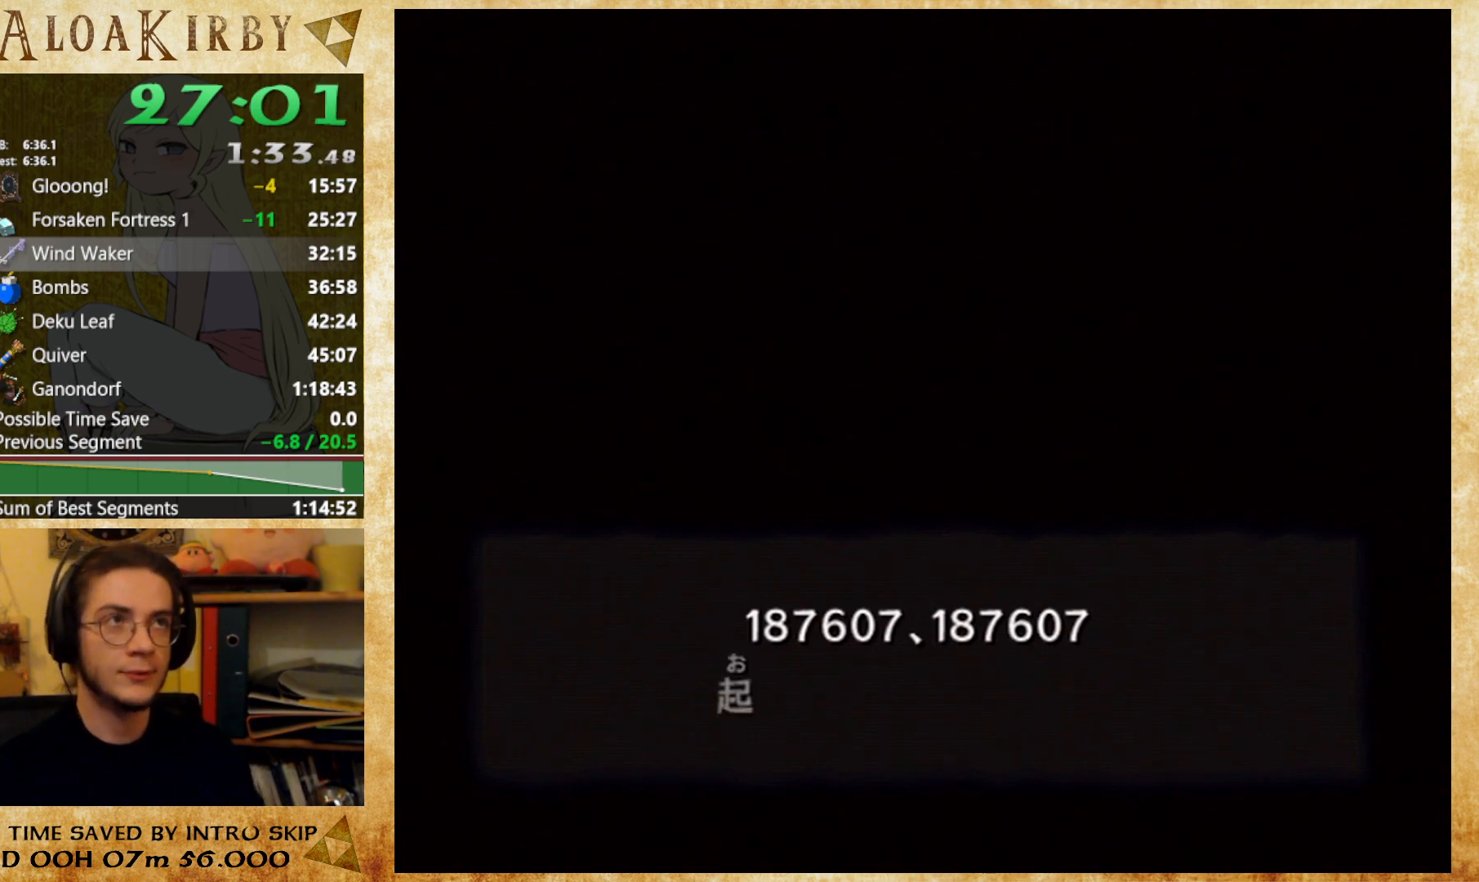
Gameplay with a controller (Nintendo layout); each line is a JSON object with the inputs held at the frame after it. "button_events" lists button changes between this image and that frame as [ms after this image, input, new state], when the widget could be followed in between (sticks are given only as held states). Not read: A L3 R3 left_stick.
{"buttons": ["Y"], "right_stick": "center", "button_events": [[67, "X", "down"], [133, "X", "up"], [133, "Y", "down"], [200, "X", "down"], [200, "Y", "up"], [367, "X", "up"], [367, "Y", "down"], [433, "Y", "up"], [500, "Y", "down"]]}
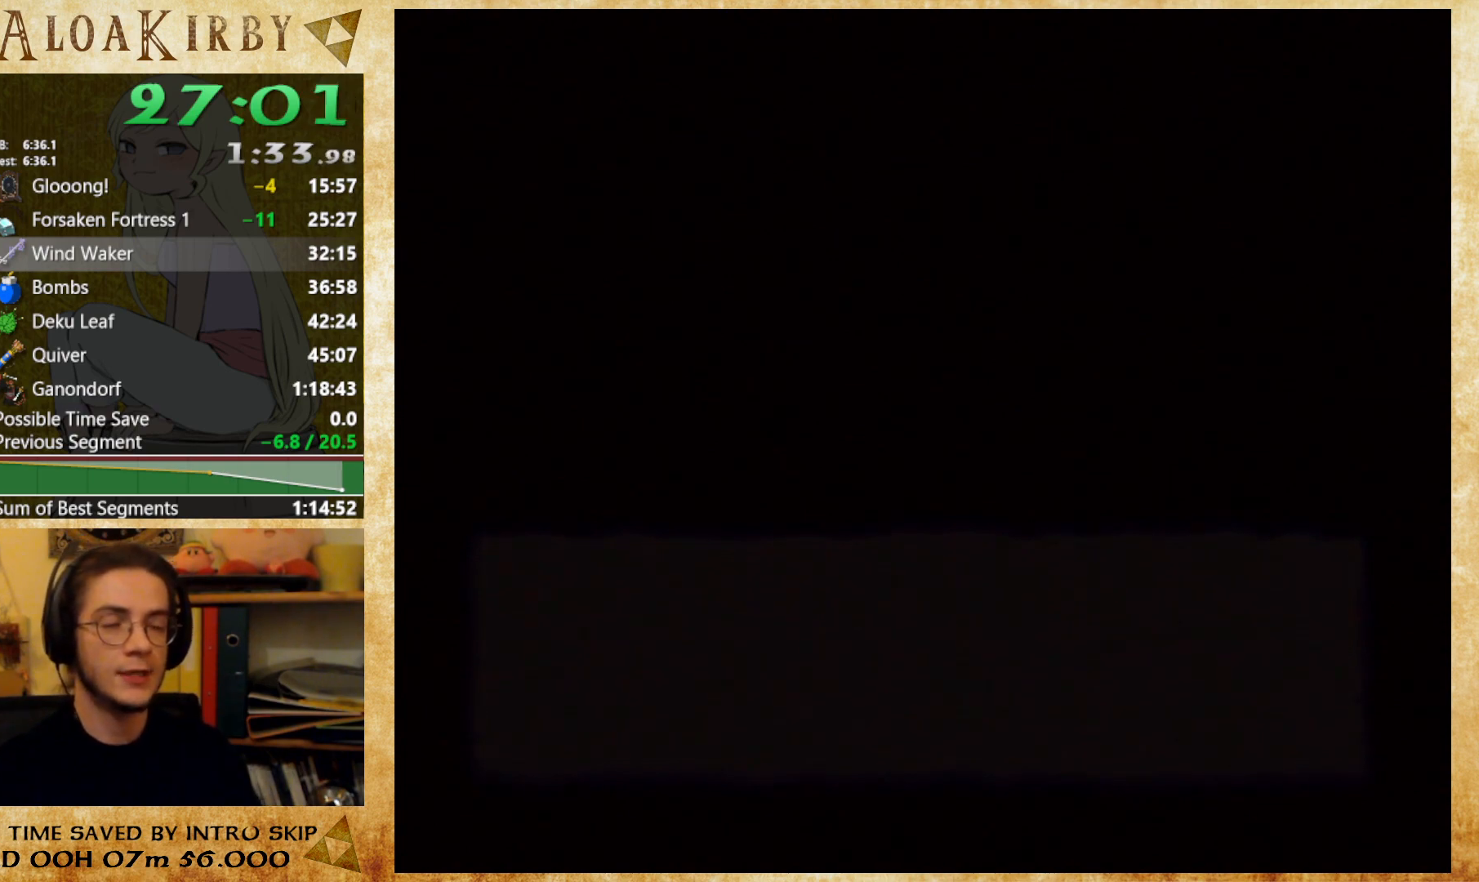
{"buttons": ["Y"], "right_stick": "center", "button_events": [[67, "X", "down"], [67, "Y", "up"], [133, "X", "up"], [233, "Y", "down"], [300, "X", "down"], [300, "Y", "up"], [467, "X", "up"], [467, "Y", "down"]]}
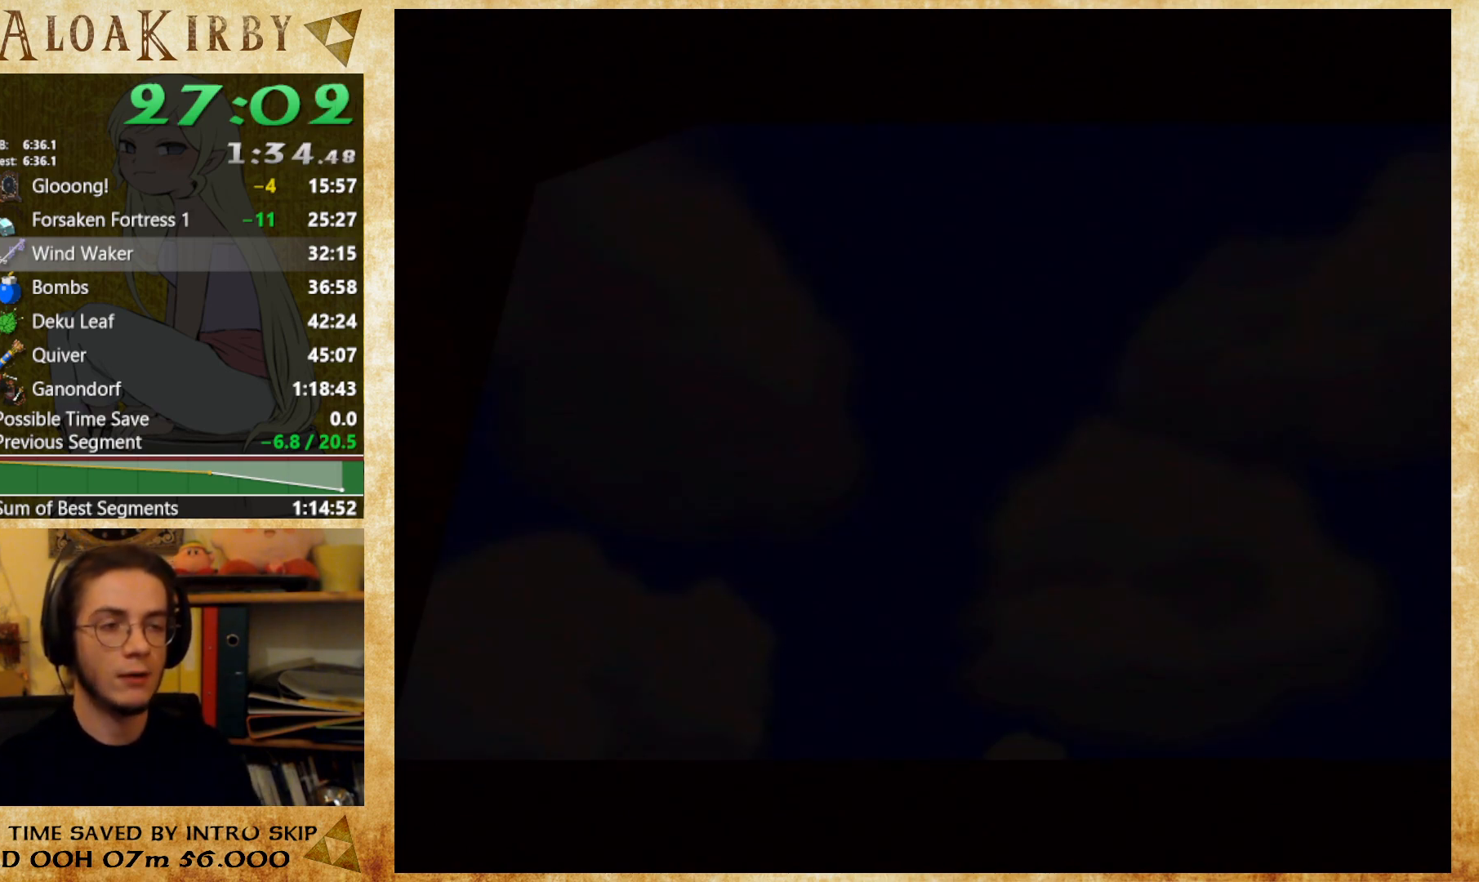
{"buttons": ["X"], "right_stick": "center", "button_events": [[33, "X", "down"], [33, "Y", "up"], [100, "X", "up"], [133, "Y", "down"], [200, "Y", "up"], [267, "Y", "down"], [333, "X", "down"], [333, "Y", "up"], [400, "X", "up"], [400, "Y", "down"], [467, "X", "down"], [467, "Y", "up"]]}
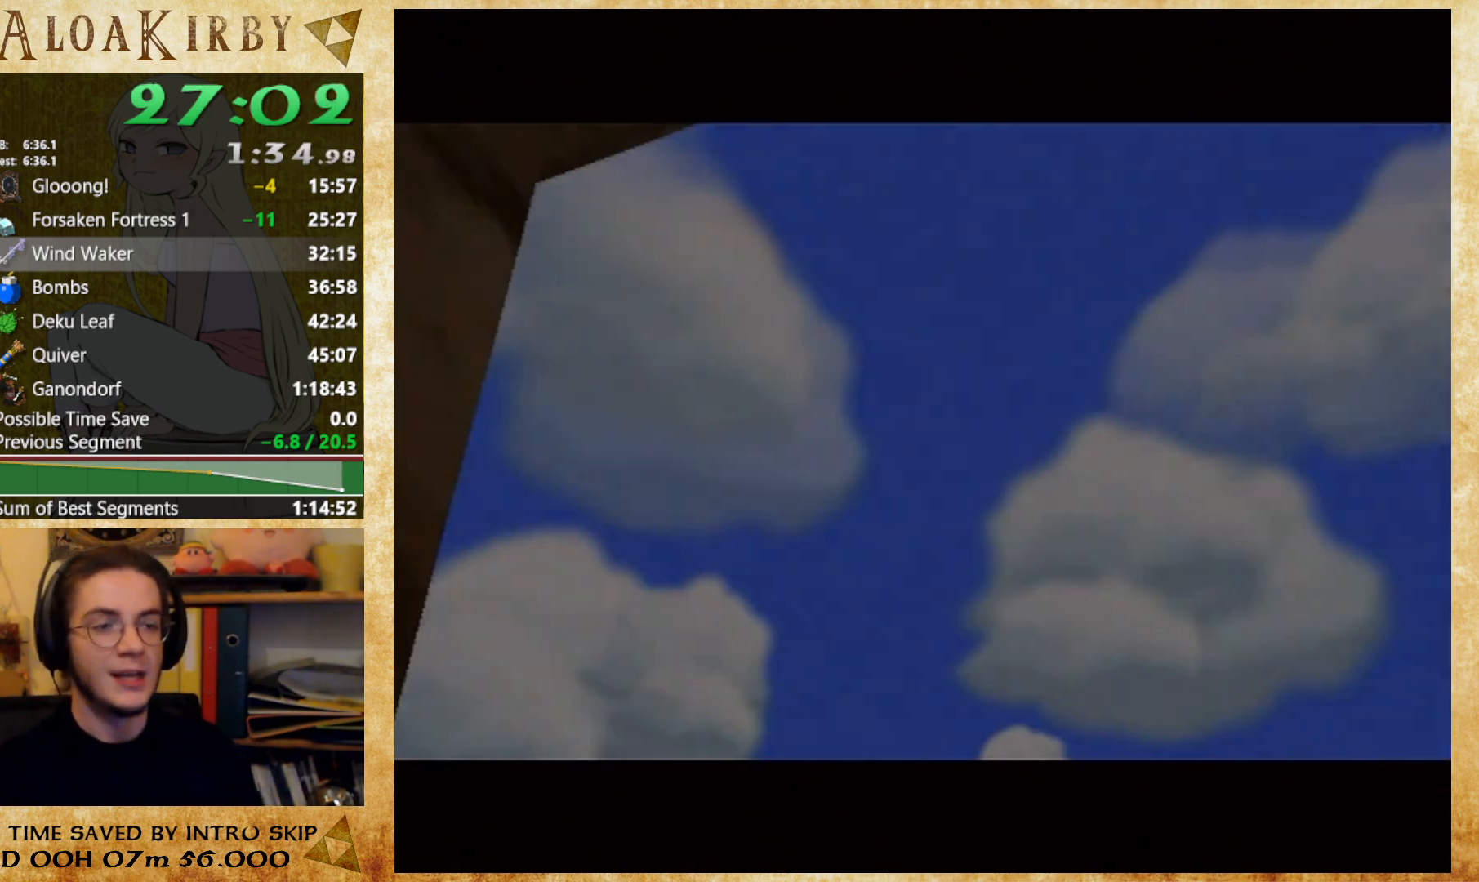
{"buttons": ["Y"], "right_stick": "center", "button_events": [[33, "X", "up"], [33, "Y", "down"], [133, "X", "down"], [133, "Y", "up"], [200, "X", "up"], [200, "Y", "down"], [267, "X", "down"], [333, "X", "up"], [400, "X", "down"], [400, "Y", "up"], [467, "X", "up"], [500, "Y", "down"]]}
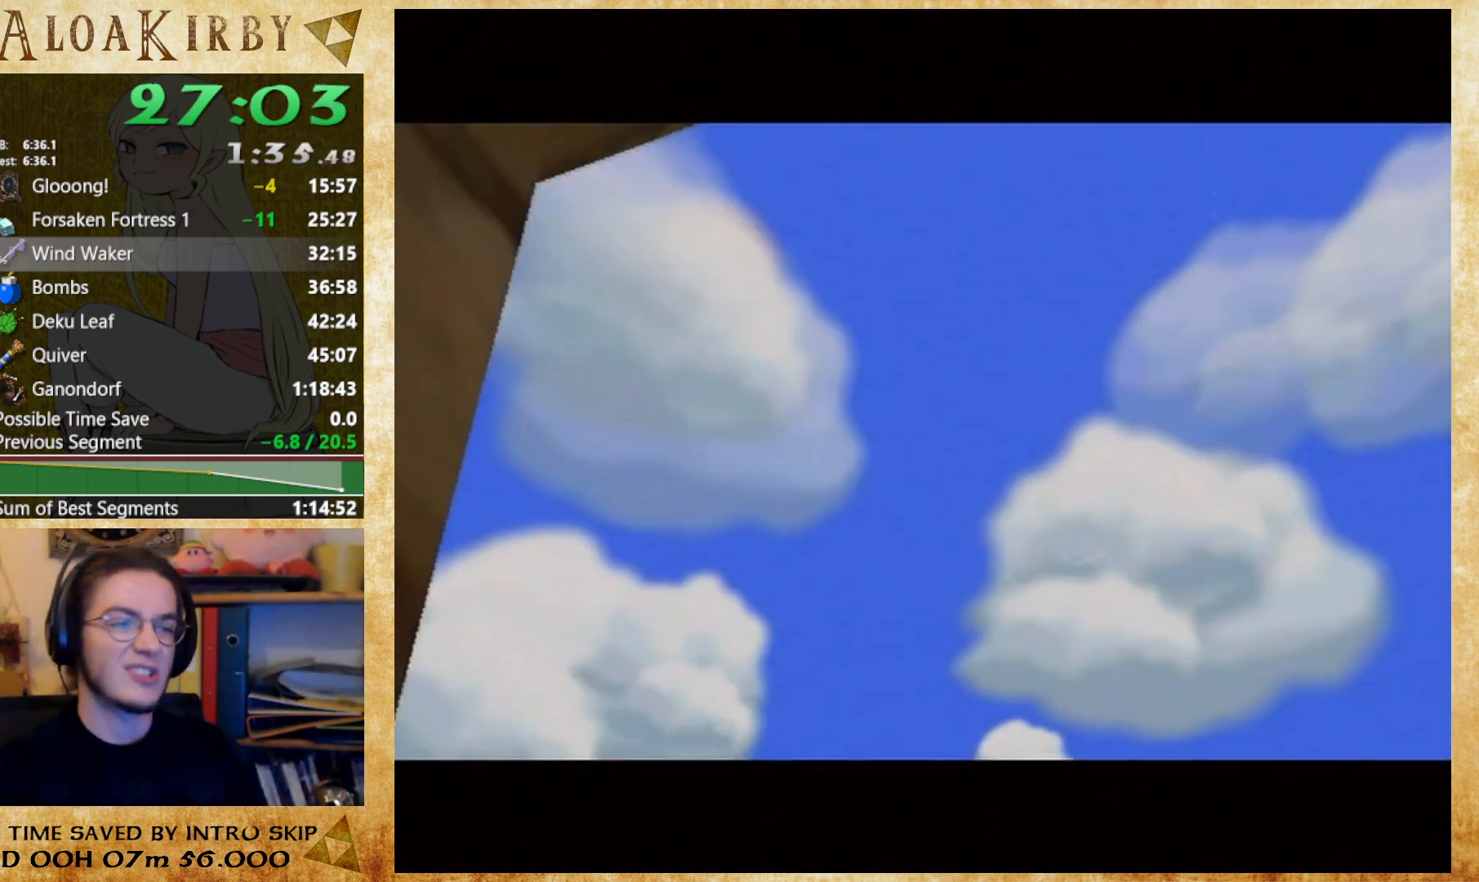
{"buttons": ["X"], "right_stick": "center", "button_events": [[67, "X", "down"], [67, "Y", "up"], [133, "X", "up"], [167, "Y", "down"], [233, "X", "down"], [233, "Y", "up"], [300, "X", "up"], [300, "Y", "down"], [367, "X", "down"], [367, "Y", "up"], [433, "Y", "down"], [500, "Y", "up"]]}
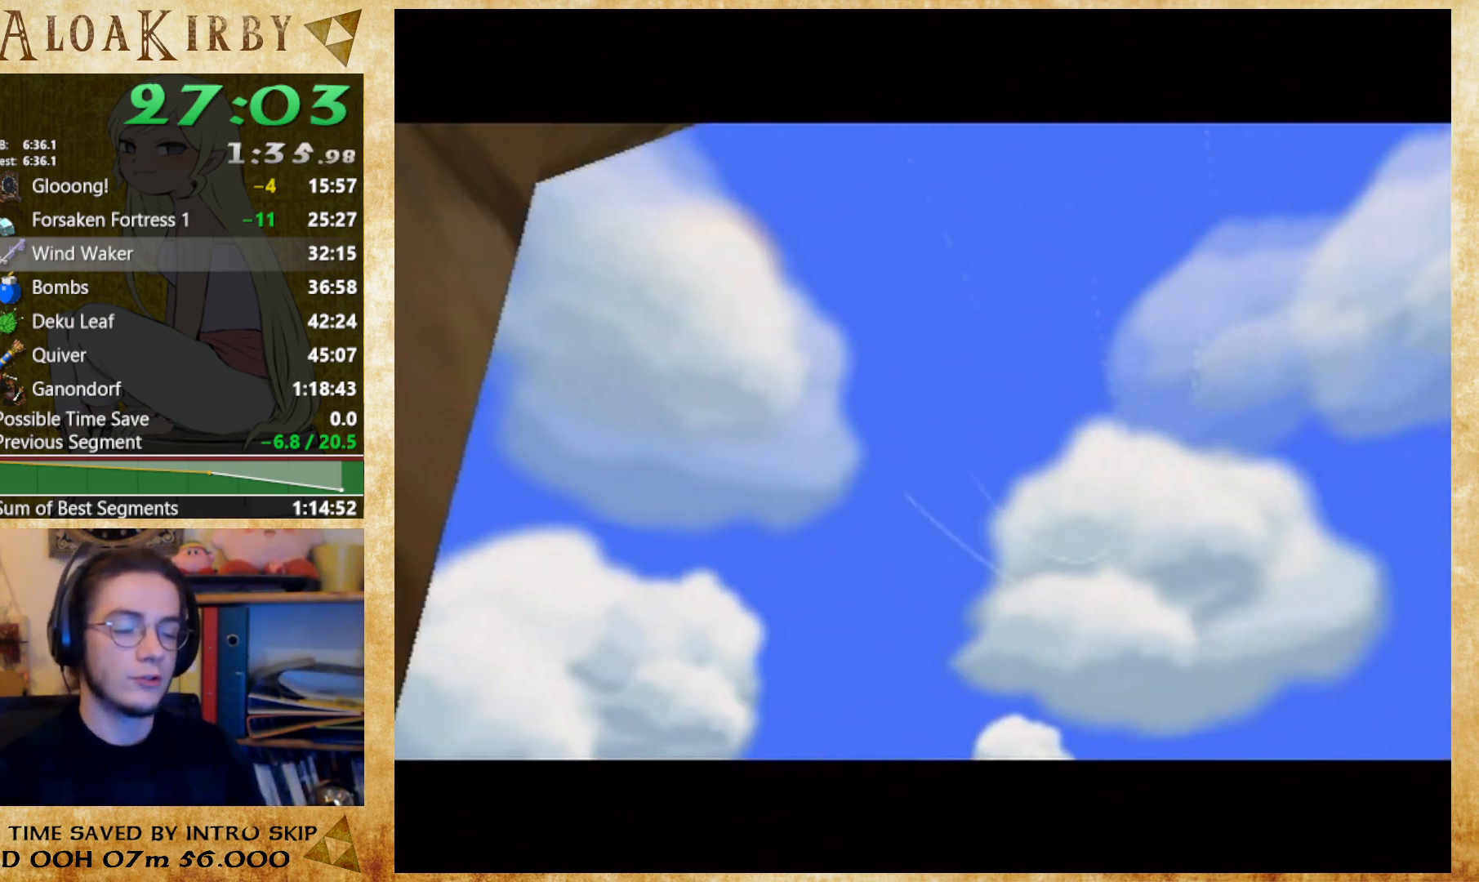
{"buttons": ["Y"], "right_stick": "center", "button_events": [[67, "X", "up"], [67, "Y", "down"], [133, "X", "down"], [133, "Y", "up"], [200, "X", "up"], [267, "X", "down"], [333, "X", "up"], [400, "X", "down"], [467, "X", "up"], [467, "Y", "down"]]}
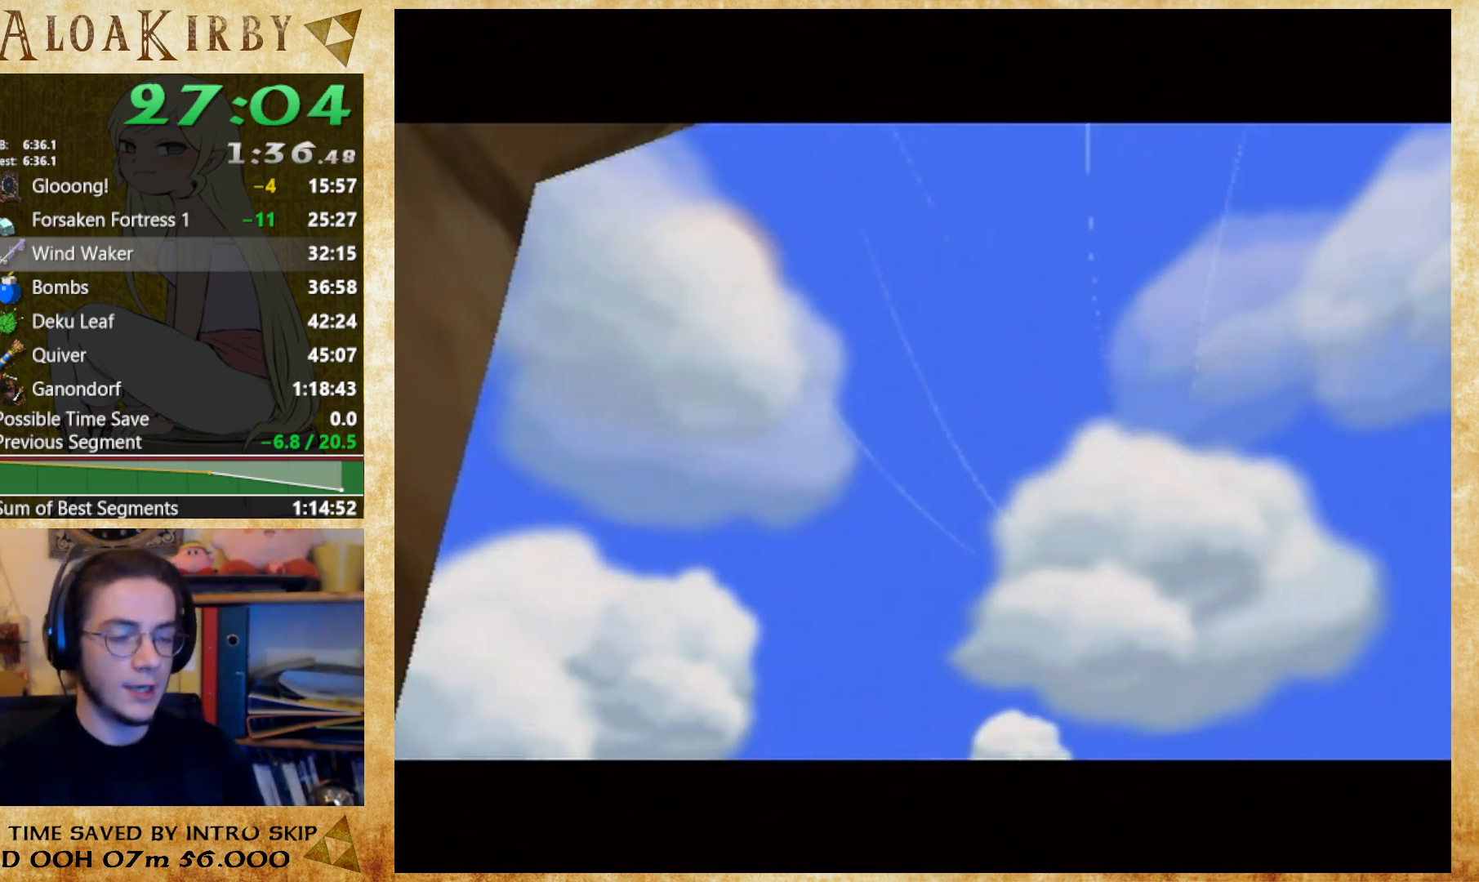
{"buttons": ["X"], "right_stick": "center", "button_events": [[33, "X", "down"], [33, "Y", "up"], [133, "X", "up"], [200, "X", "down"], [267, "X", "up"], [267, "Y", "down"], [333, "X", "down"], [333, "Y", "up"]]}
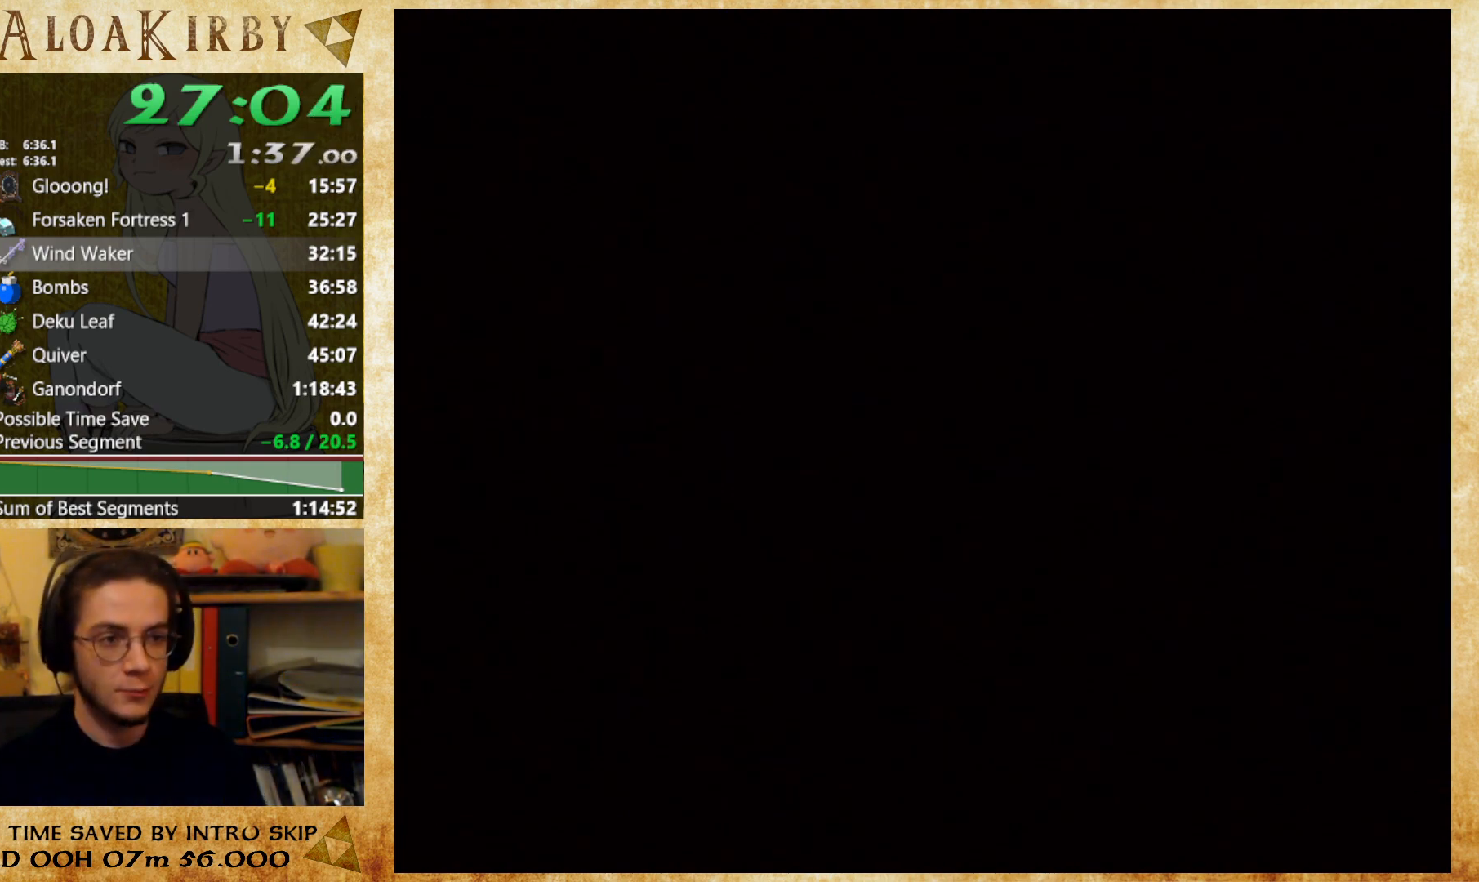
{"buttons": ["X"], "right_stick": "center", "button_events": [[33, "X", "up"], [67, "Y", "down"], [133, "X", "down"], [133, "Y", "up"], [200, "X", "up"], [200, "Y", "down"], [267, "X", "down"], [267, "Y", "up"], [433, "X", "up"], [433, "Y", "down"], [500, "X", "down"], [500, "Y", "up"]]}
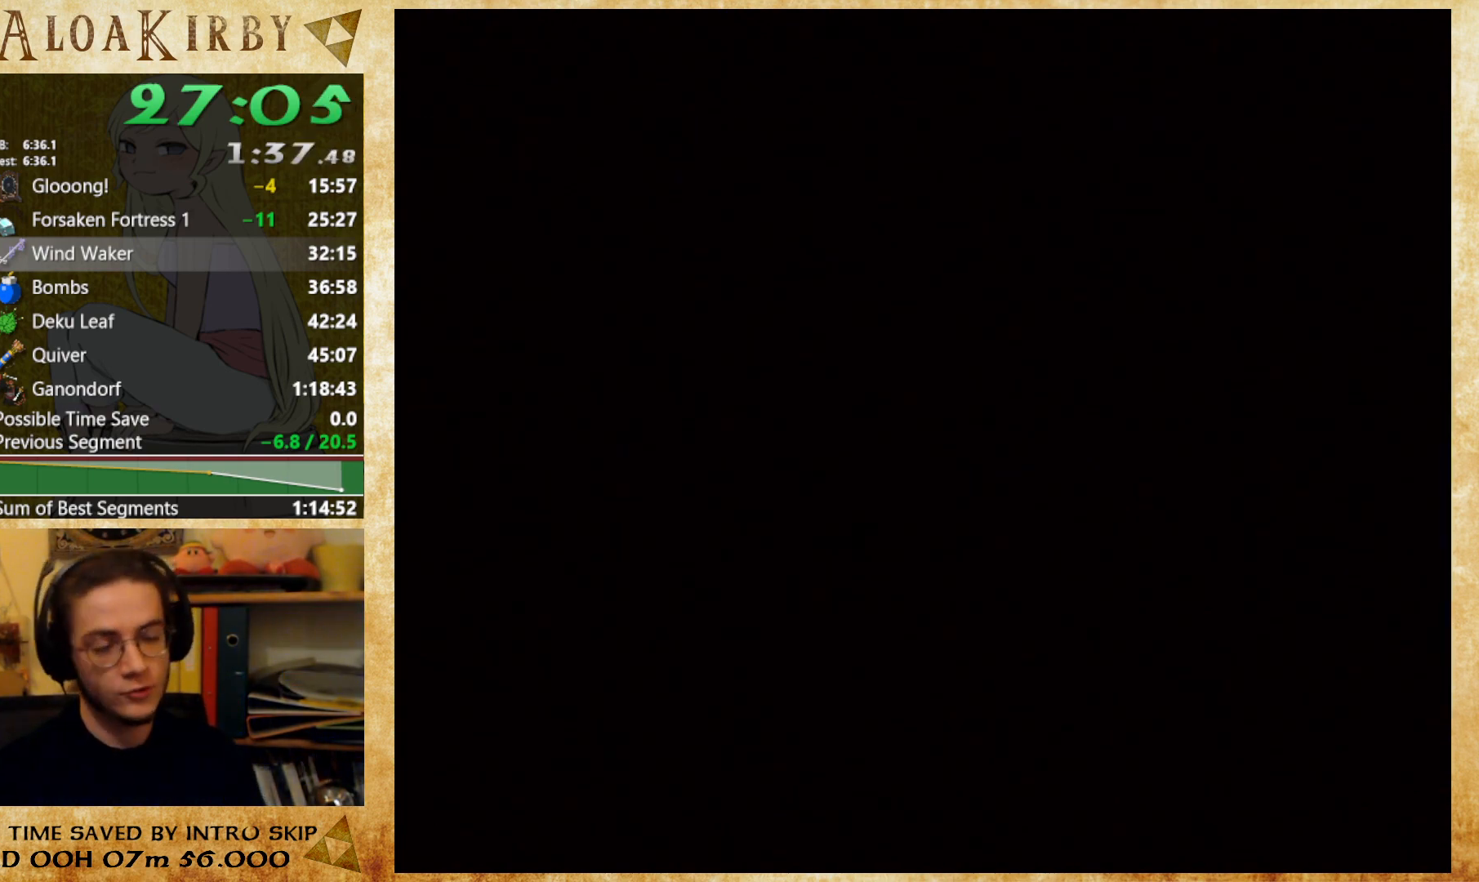
{"buttons": ["Y"], "right_stick": "center", "button_events": [[67, "X", "up"], [100, "Y", "down"], [167, "Y", "up"], [233, "Y", "down"], [267, "X", "down"], [300, "Y", "up"], [467, "X", "up"], [467, "Y", "down"]]}
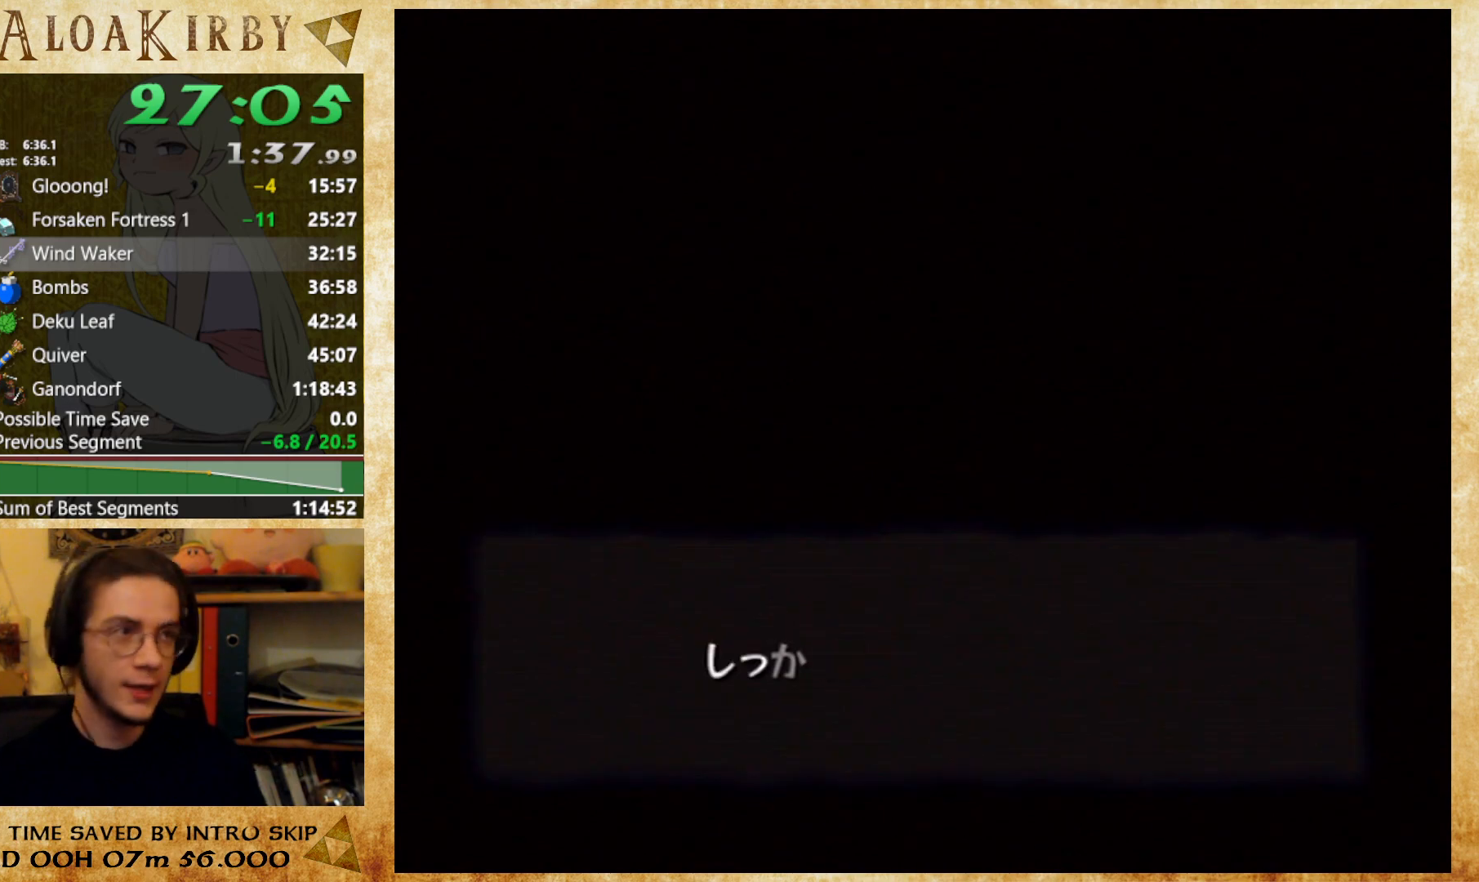
{"buttons": ["X"], "right_stick": "center", "button_events": [[33, "X", "down"], [33, "Y", "up"], [100, "X", "up"], [133, "Y", "down"], [200, "X", "down"], [200, "Y", "up"], [267, "X", "up"], [267, "Y", "down"], [333, "X", "down"], [333, "Y", "up"], [400, "X", "up"], [400, "Y", "down"], [467, "X", "down"], [467, "Y", "up"]]}
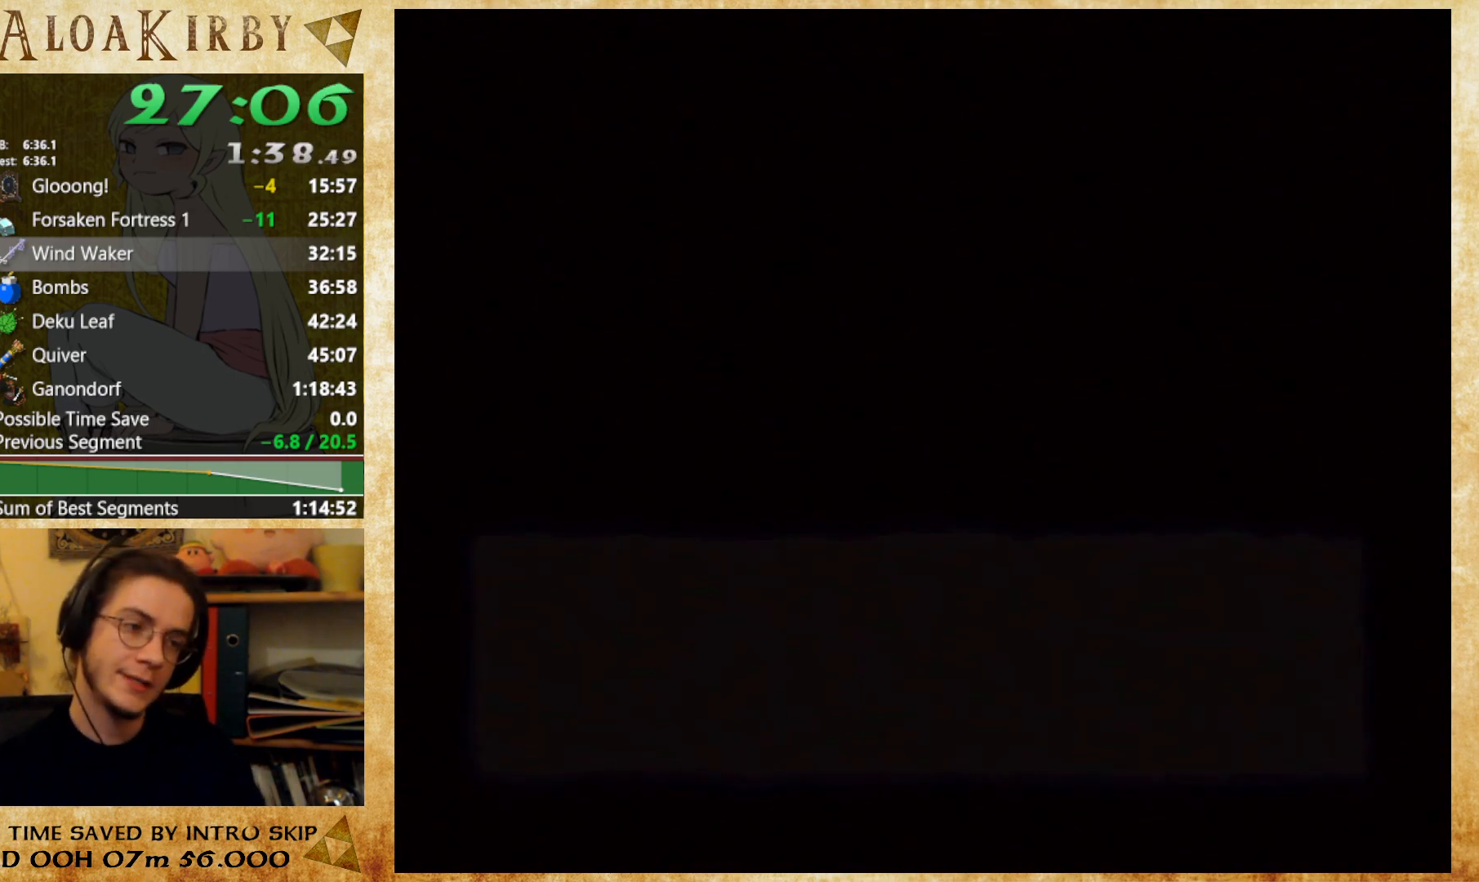
{"buttons": ["X"], "right_stick": "center", "button_events": [[33, "X", "up"], [33, "Y", "down"], [100, "X", "down"], [100, "Y", "up"], [167, "X", "up"], [167, "Y", "down"], [267, "X", "down"], [267, "Y", "up"]]}
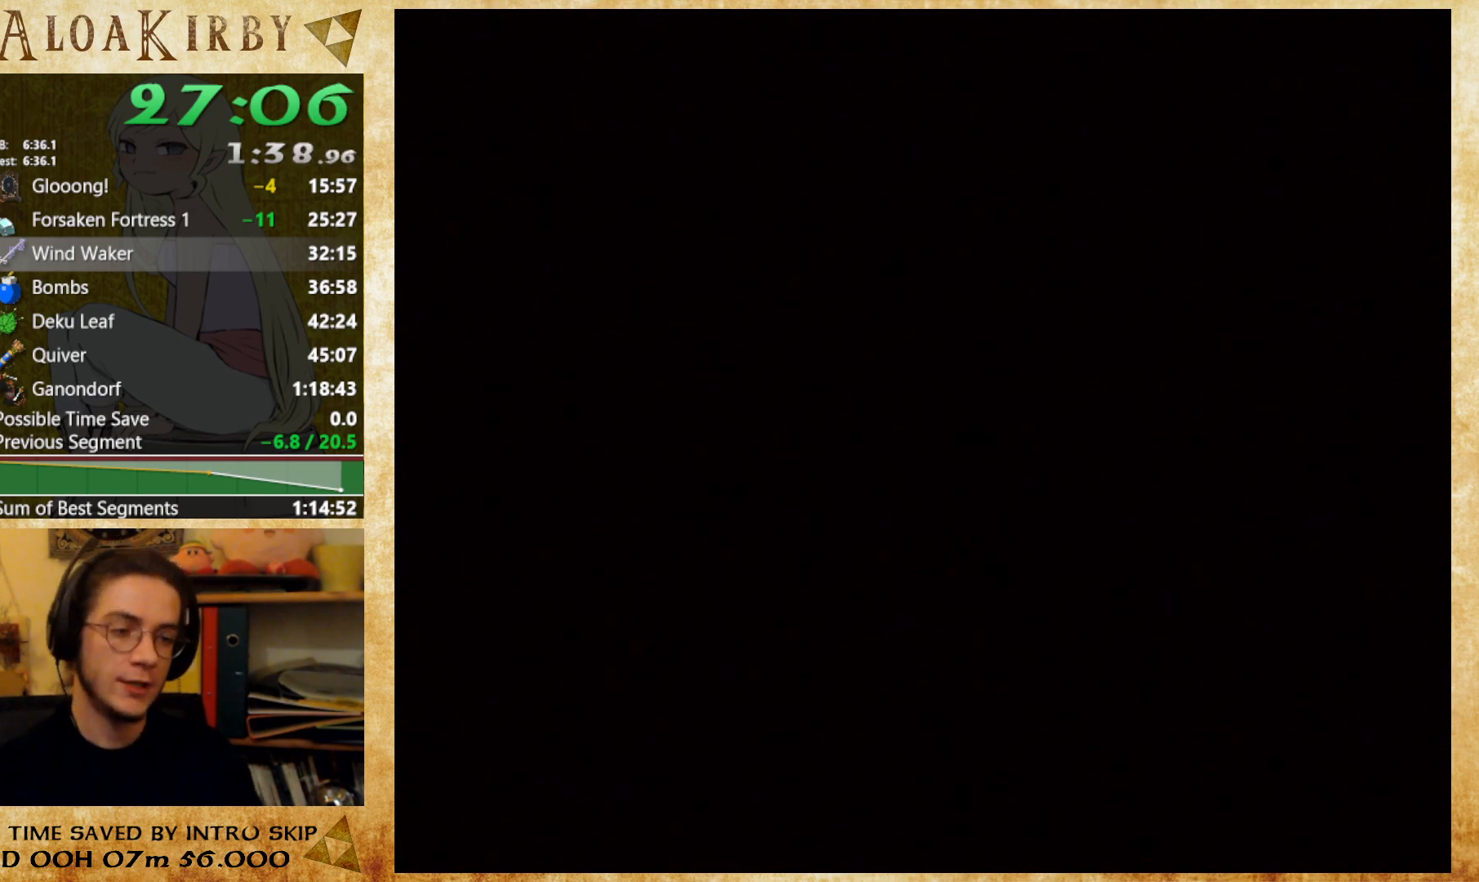
{"buttons": ["Y"], "right_stick": "center", "button_events": [[67, "X", "up"], [67, "Y", "down"], [133, "X", "down"], [133, "Y", "up"], [200, "Y", "down"], [300, "X", "up"], [367, "X", "down"], [367, "Y", "up"], [433, "X", "up"], [467, "Y", "down"]]}
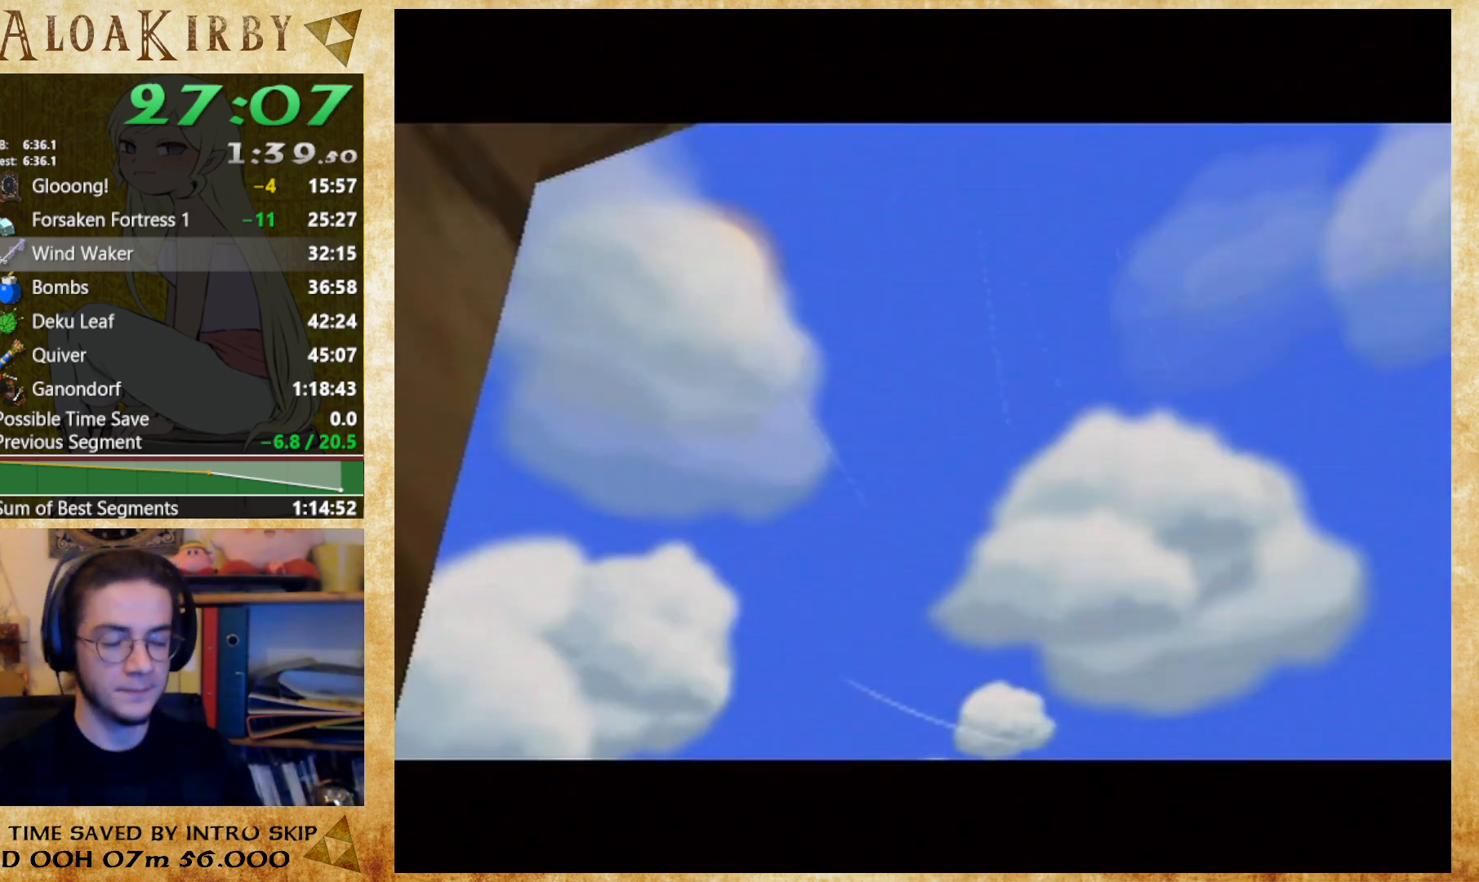
{"buttons": [], "right_stick": "center", "button_events": [[33, "X", "down"], [33, "Y", "up"], [100, "X", "up"], [100, "Y", "down"], [167, "X", "down"], [167, "Y", "up"], [233, "X", "up"], [233, "Y", "down"], [467, "Y", "up"]]}
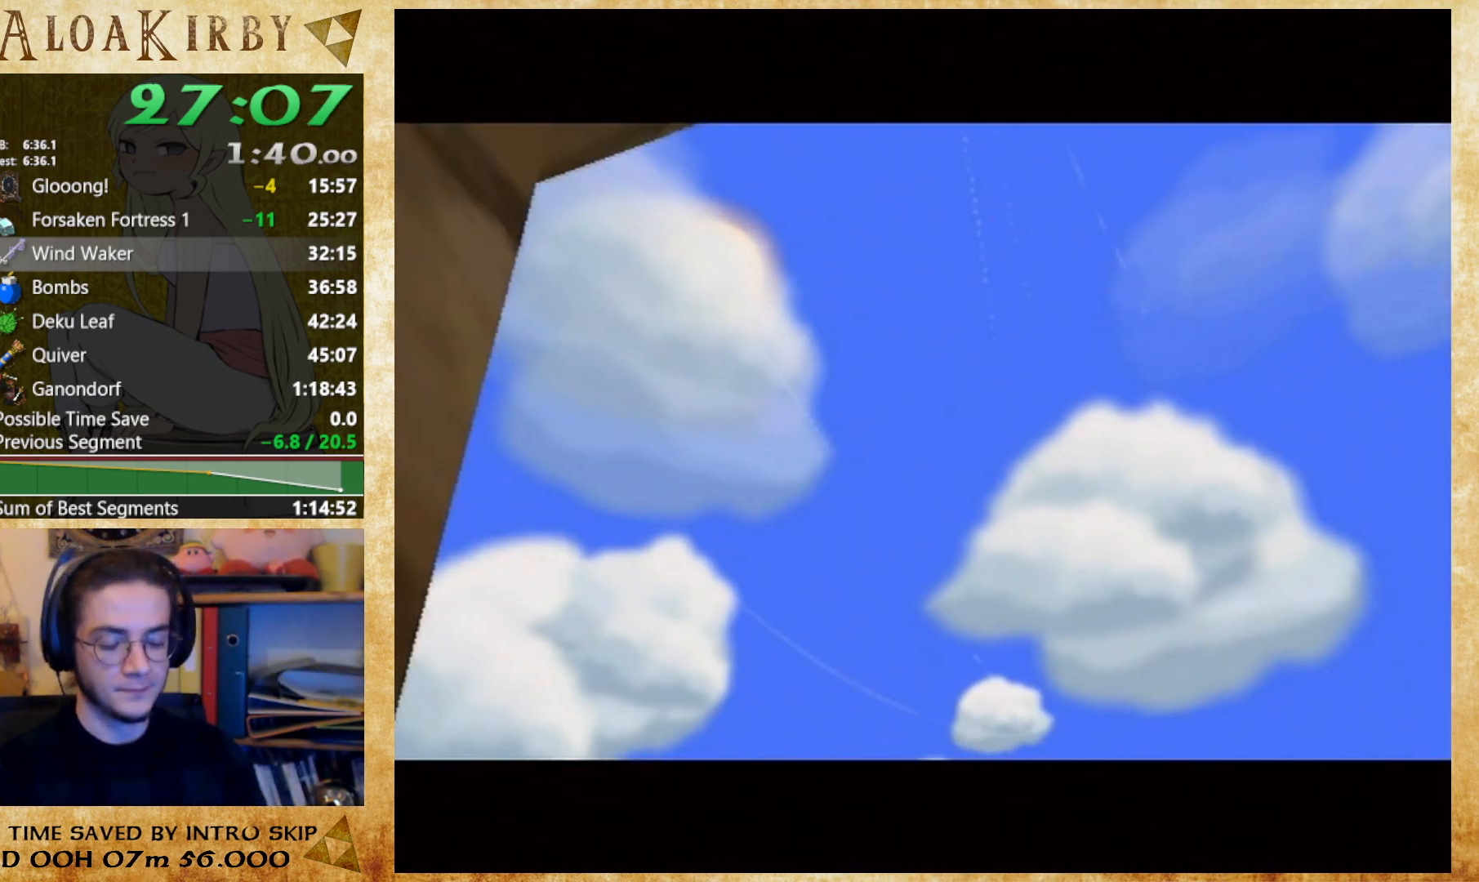
{"buttons": ["Y"], "right_stick": "center", "button_events": [[33, "Y", "down"], [267, "X", "down"], [267, "Y", "up"], [333, "X", "up"], [333, "Y", "down"]]}
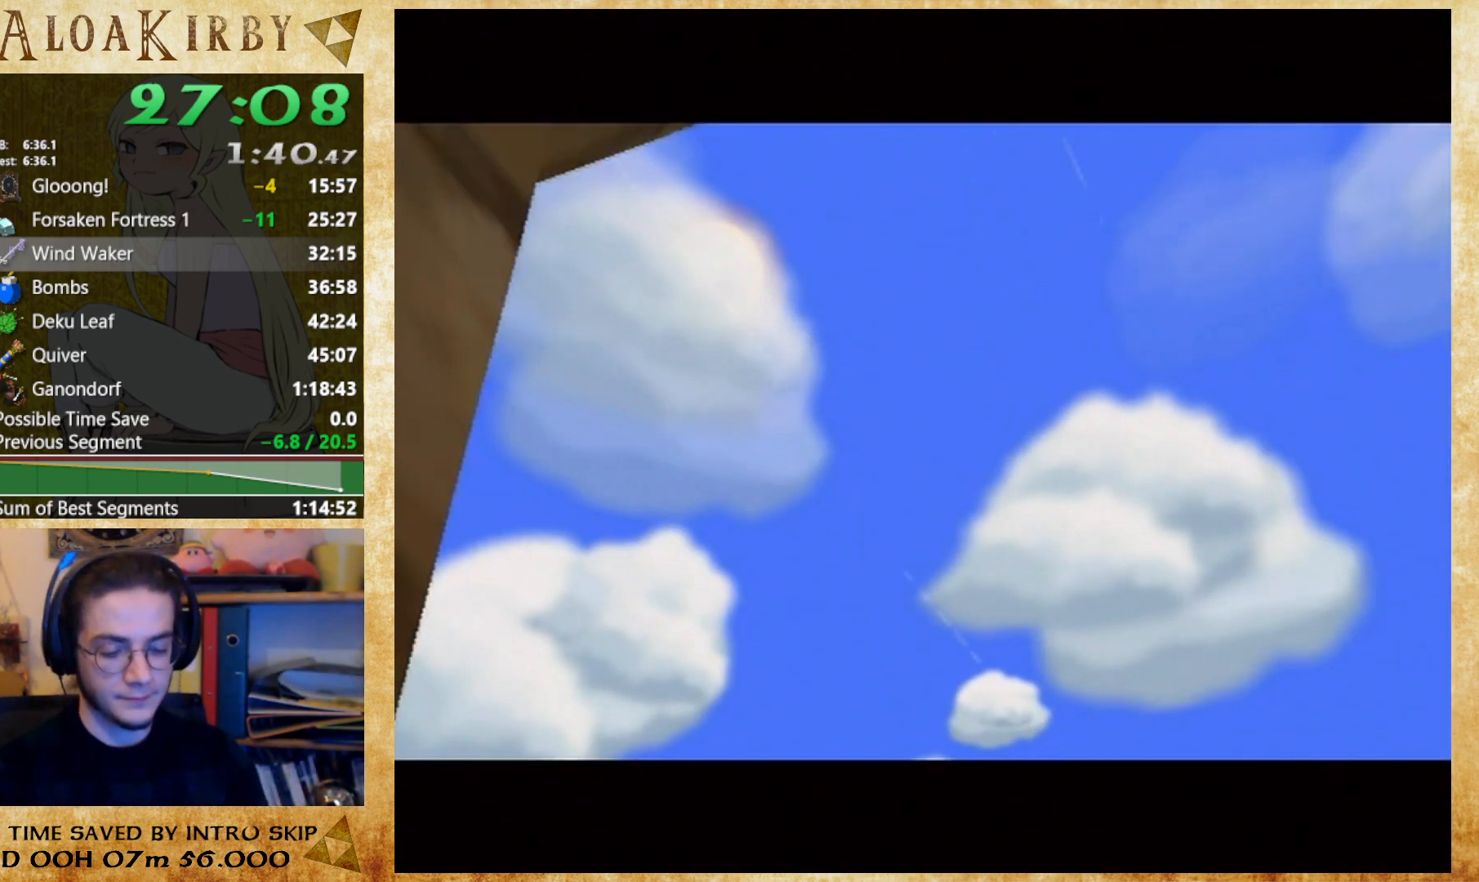
{"buttons": ["Y"], "right_stick": "center", "button_events": [[33, "X", "down"], [33, "Y", "up"], [100, "X", "up"], [100, "Y", "down"], [167, "X", "down"], [167, "Y", "up"], [267, "X", "up"], [267, "Y", "down"], [433, "X", "down"], [433, "Y", "up"], [500, "X", "up"], [500, "Y", "down"]]}
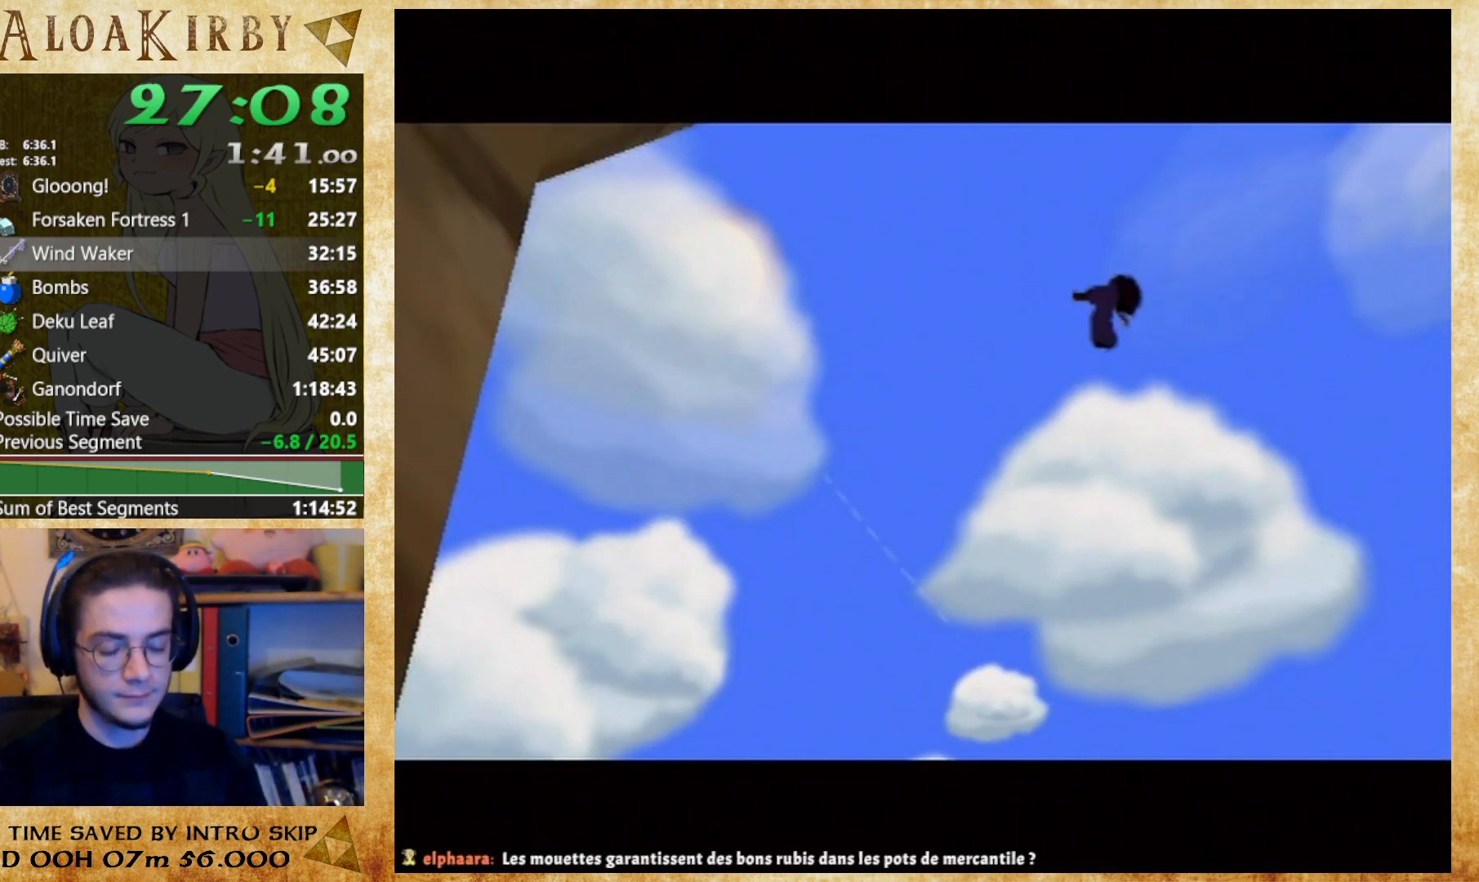
{"buttons": ["Y"], "right_stick": "center", "button_events": [[67, "X", "down"], [100, "Y", "up"], [167, "X", "up"], [167, "Y", "down"], [367, "X", "down"], [367, "Y", "up"], [433, "X", "up"], [433, "Y", "down"]]}
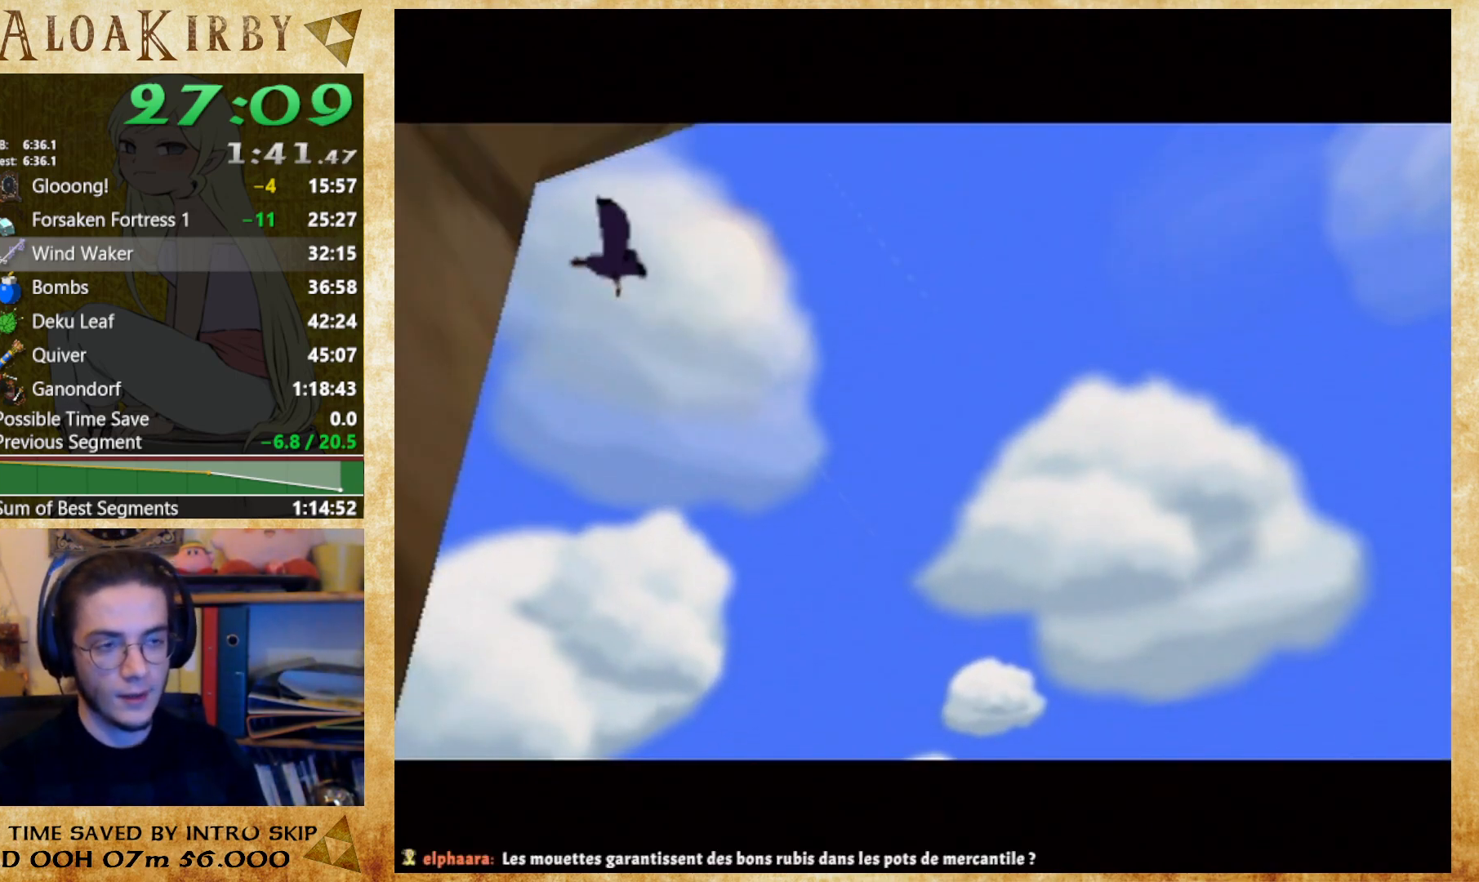
{"buttons": ["Y"], "right_stick": "center", "button_events": [[133, "X", "down"], [133, "Y", "up"], [200, "X", "up"], [200, "Y", "down"], [267, "X", "down"], [267, "Y", "up"], [367, "X", "up"], [367, "Y", "down"], [433, "X", "down"], [433, "Y", "up"], [500, "X", "up"], [500, "Y", "down"]]}
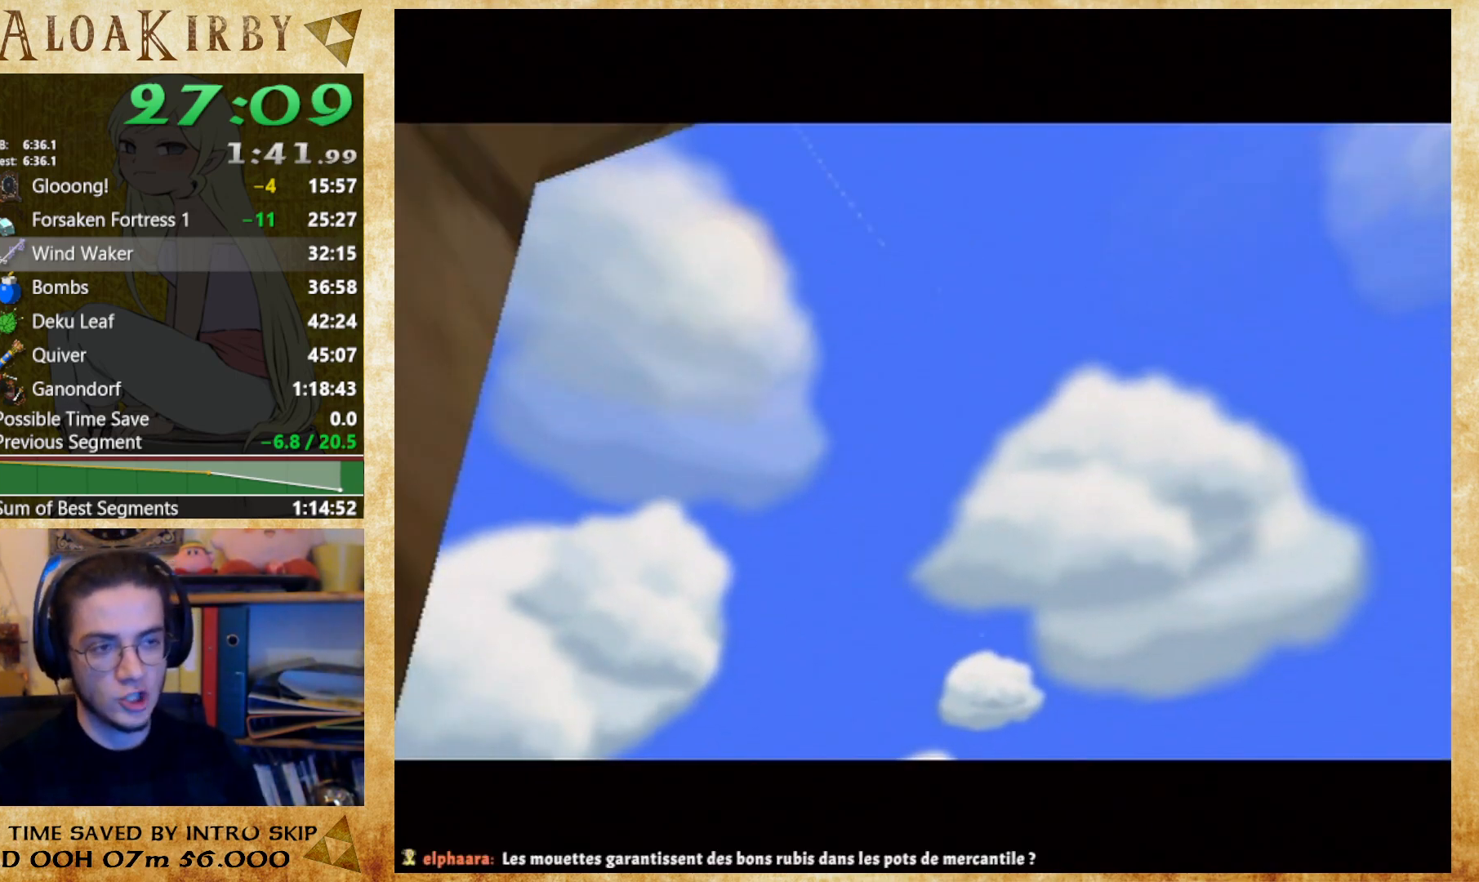
{"buttons": ["X"], "right_stick": "center", "button_events": [[67, "X", "down"], [67, "Y", "up"], [133, "X", "up"], [133, "Y", "down"], [200, "X", "down"], [200, "Y", "up"], [300, "X", "up"], [300, "Y", "down"], [367, "X", "down"], [367, "Y", "up"], [433, "X", "up"], [433, "Y", "down"], [500, "X", "down"], [500, "Y", "up"]]}
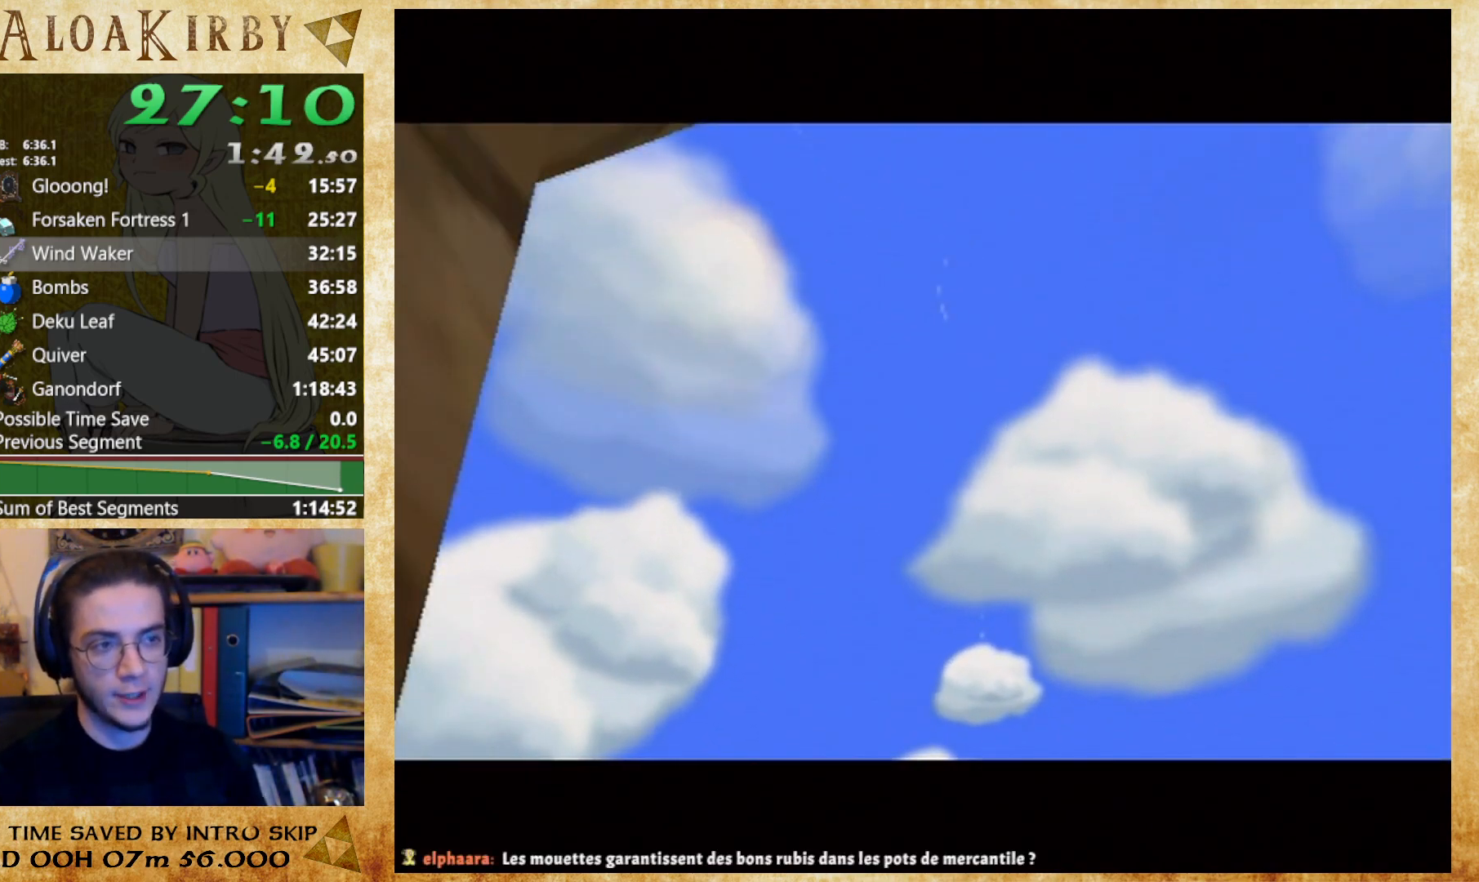
{"buttons": ["Y"], "right_stick": "center", "button_events": [[67, "X", "up"], [133, "X", "down"], [200, "X", "up"], [233, "Y", "down"], [400, "X", "down"], [400, "Y", "up"], [500, "X", "up"], [500, "Y", "down"]]}
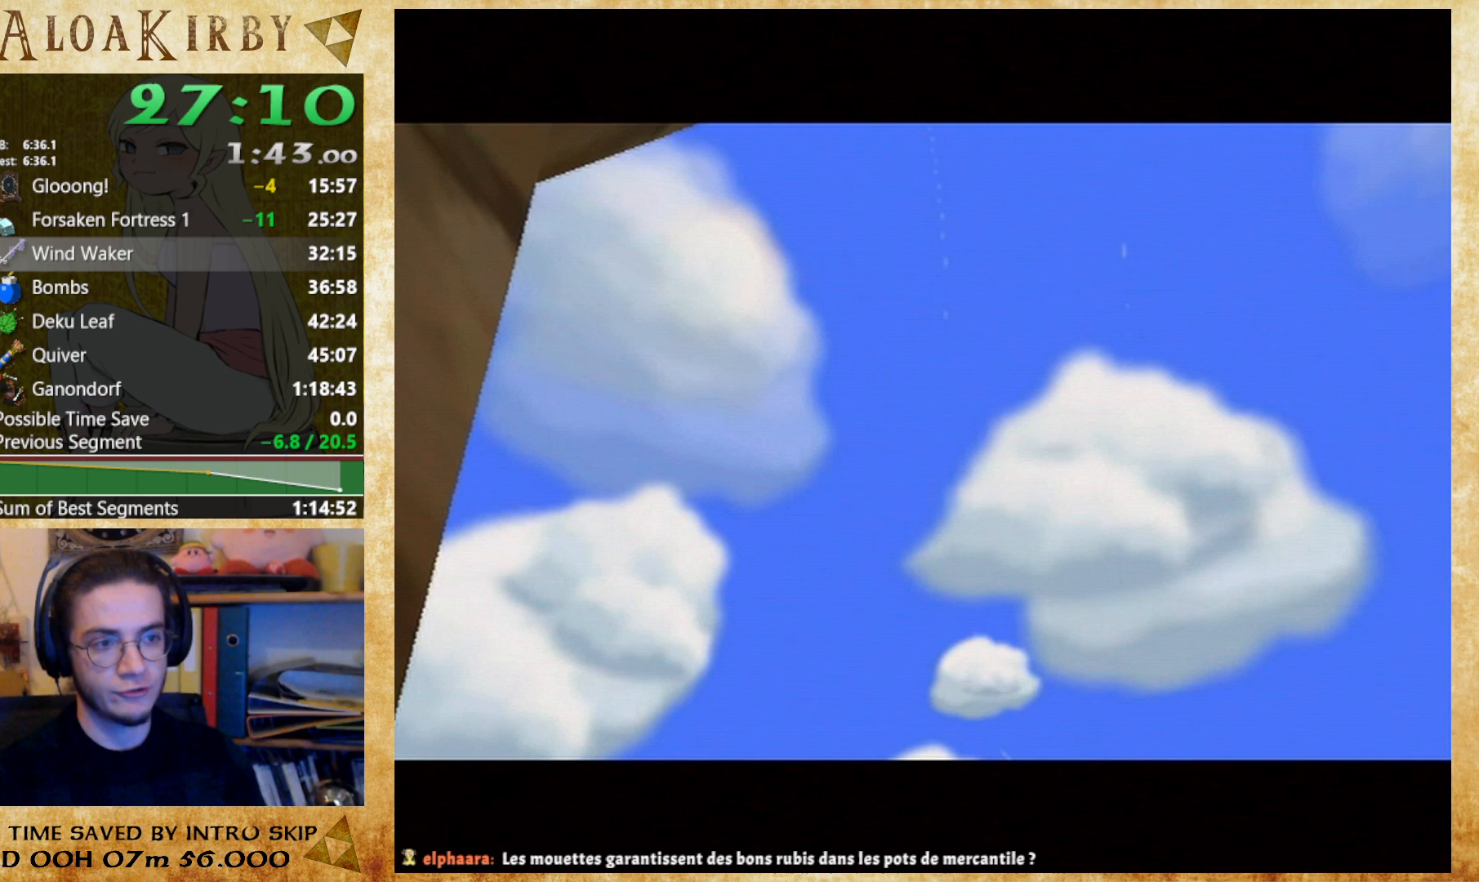
{"buttons": ["X"], "right_stick": "center", "button_events": [[67, "X", "down"], [67, "Y", "up"], [133, "X", "up"], [133, "Y", "down"], [200, "X", "down"], [200, "Y", "up"], [267, "X", "up"], [267, "Y", "down"], [333, "X", "down"], [333, "Y", "up"], [433, "X", "up"], [433, "Y", "down"], [500, "X", "down"], [500, "Y", "up"]]}
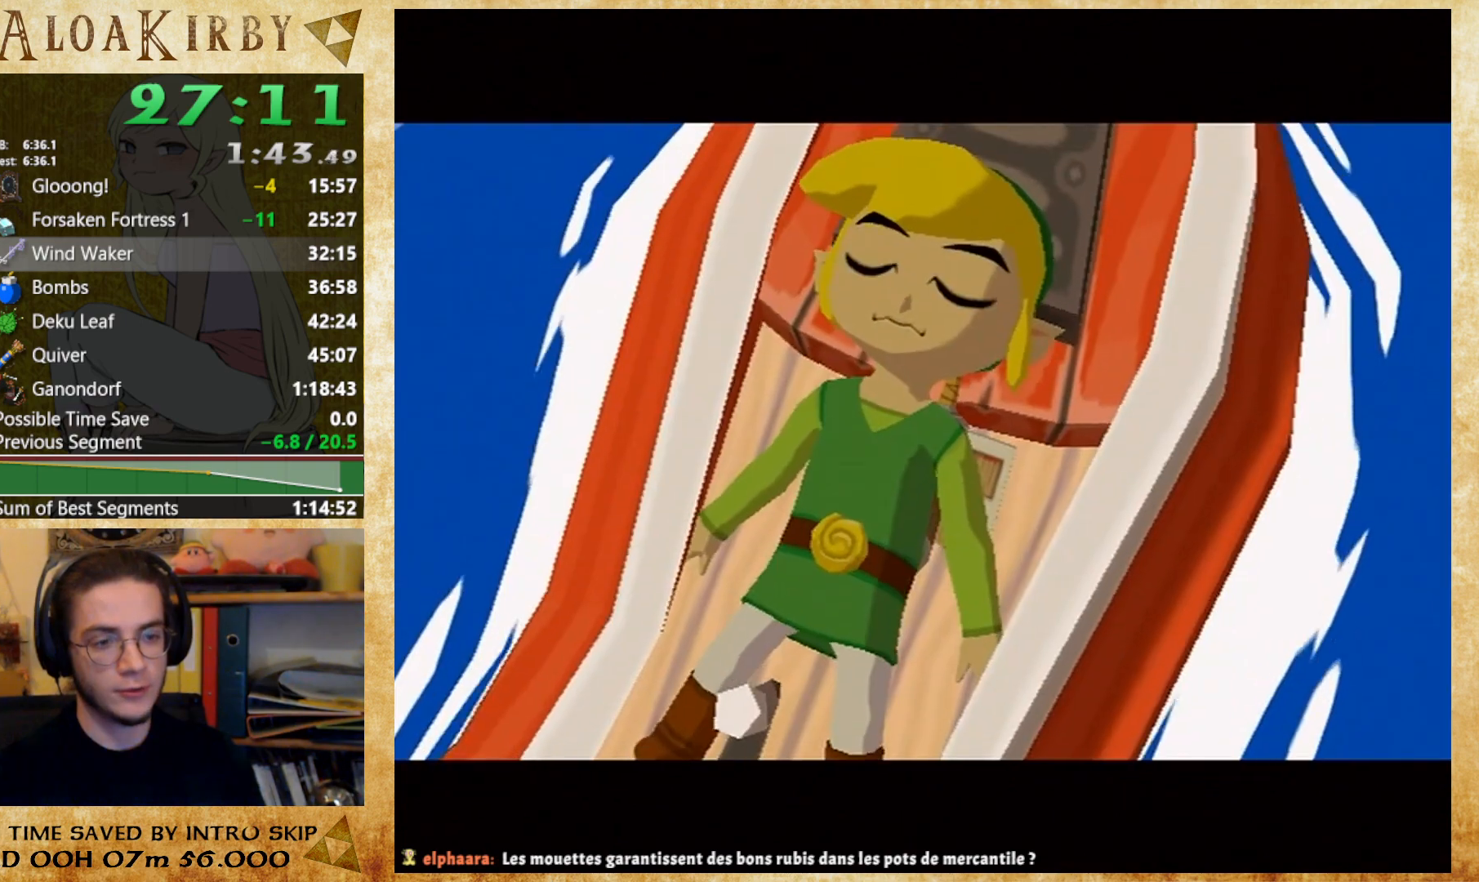
{"buttons": ["Y"], "right_stick": "center", "button_events": [[67, "X", "up"], [67, "Y", "down"], [133, "X", "down"], [133, "Y", "up"], [233, "X", "up"], [233, "Y", "down"], [300, "X", "down"], [300, "Y", "up"], [467, "X", "up"], [467, "Y", "down"]]}
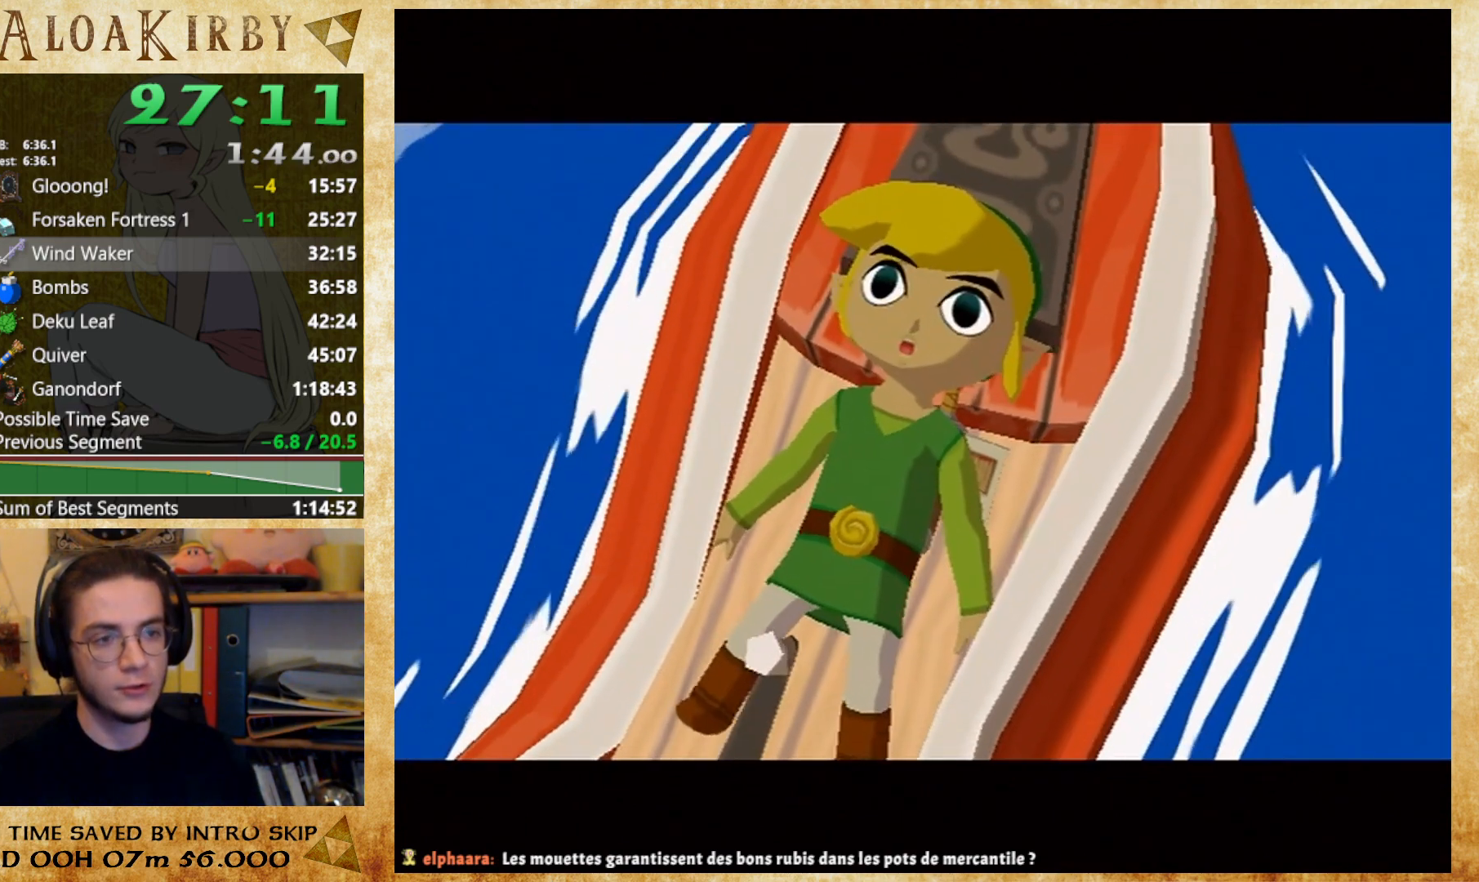
{"buttons": ["X"], "right_stick": "center", "button_events": [[67, "X", "down"], [67, "Y", "up"], [133, "X", "up"], [133, "Y", "down"], [200, "X", "down"], [200, "Y", "up"], [267, "X", "up"], [300, "Y", "down"], [367, "X", "down"], [367, "Y", "up"], [433, "X", "up"], [433, "Y", "down"], [500, "X", "down"], [500, "Y", "up"]]}
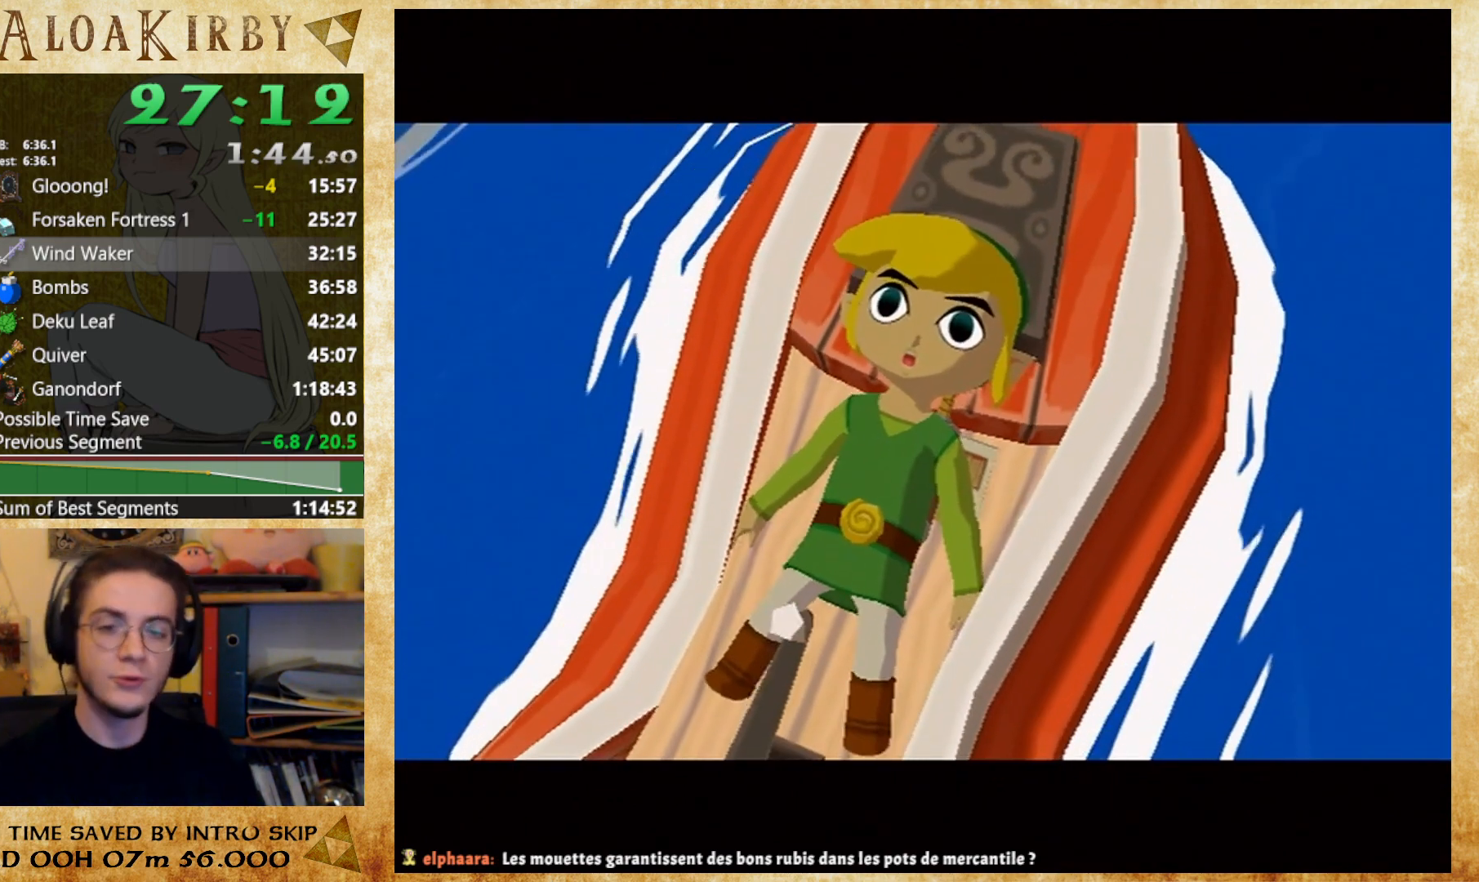
{"buttons": ["X"], "right_stick": "center", "button_events": [[67, "X", "up"], [100, "Y", "down"], [167, "X", "down"], [167, "Y", "up"], [233, "X", "up"], [267, "Y", "down"], [333, "X", "down"], [333, "Y", "up"], [400, "X", "up"], [400, "Y", "down"], [467, "X", "down"], [467, "Y", "up"]]}
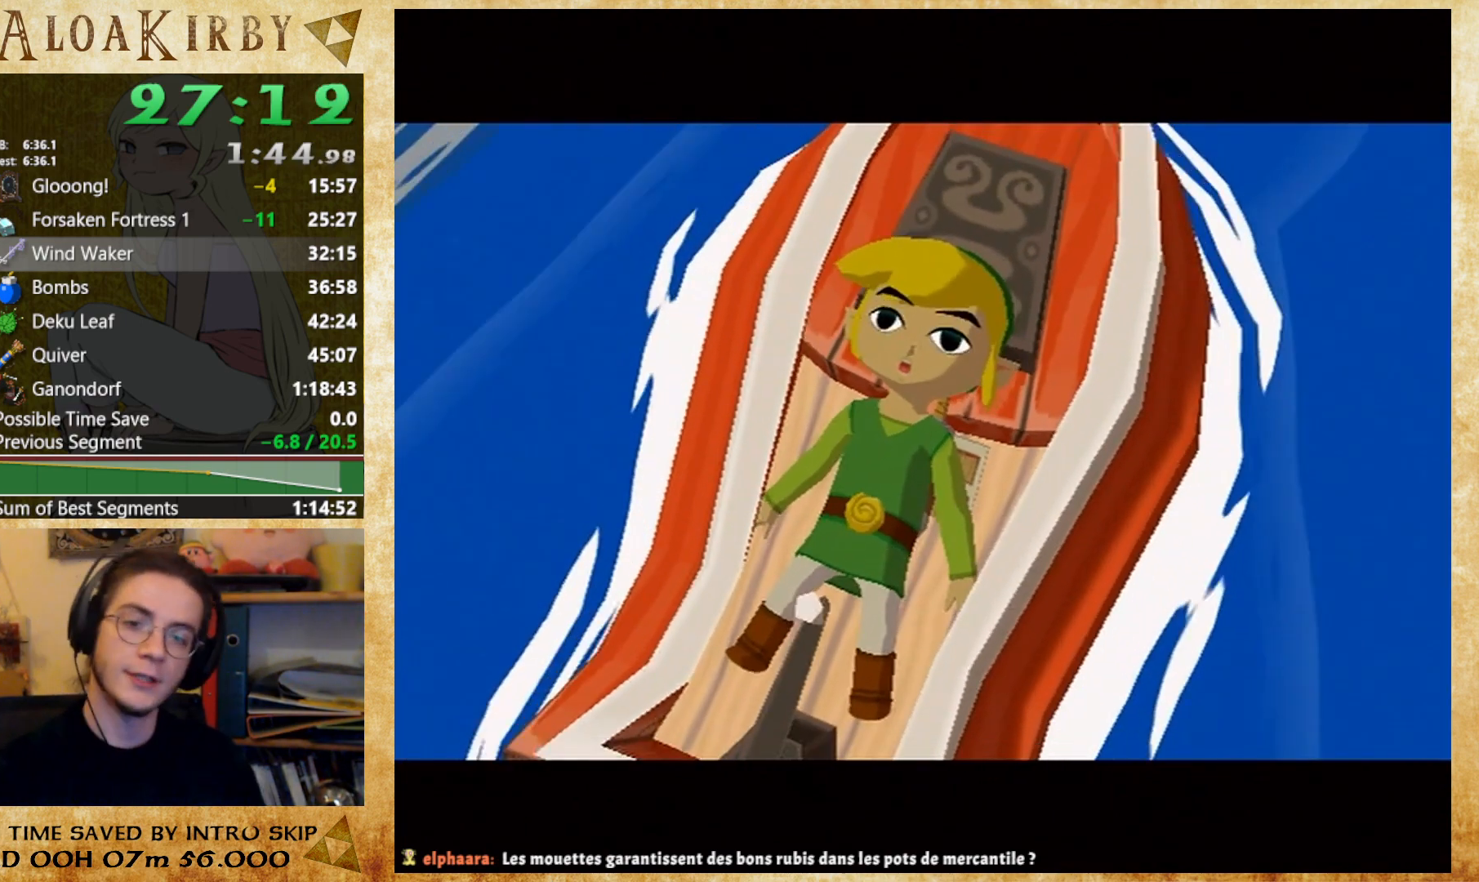
{"buttons": [], "right_stick": "center", "button_events": [[33, "X", "up"], [67, "Y", "down"], [133, "X", "down"], [133, "Y", "up"], [200, "X", "up"], [233, "Y", "down"], [300, "Y", "up"], [367, "Y", "down"], [433, "X", "down"], [433, "Y", "up"], [500, "X", "up"]]}